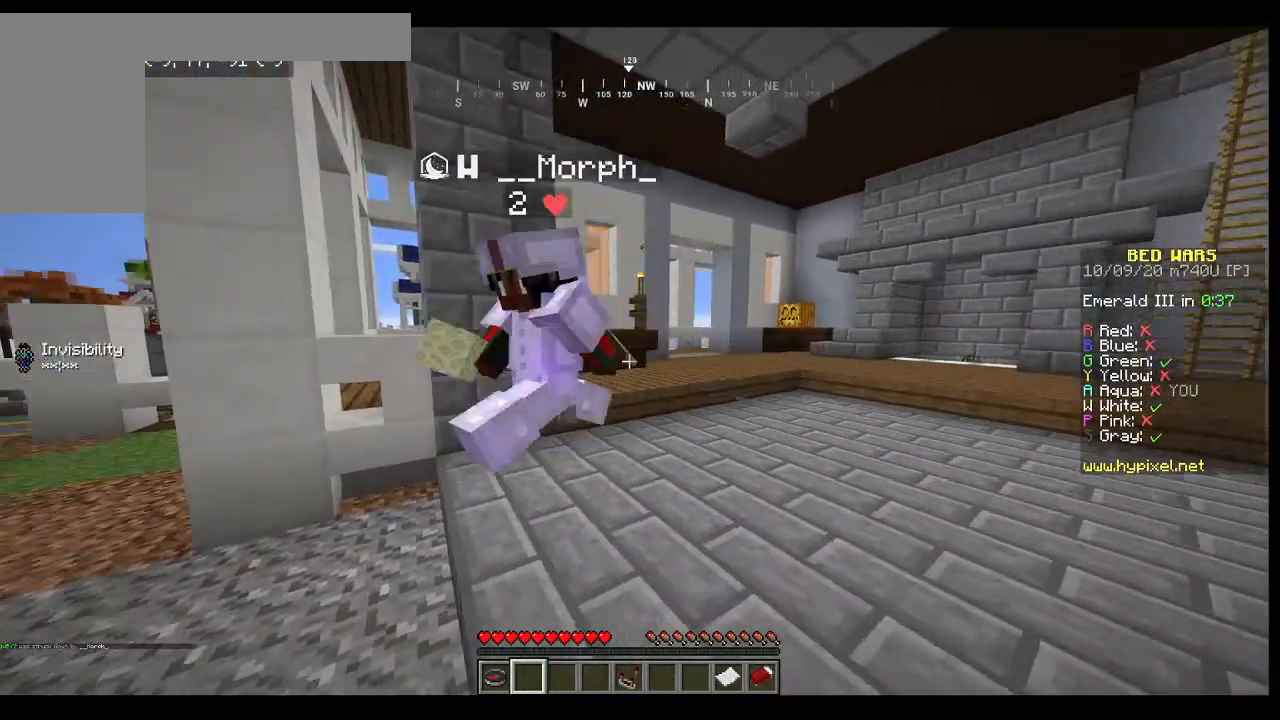
Gameplay with keyboard and mouse; each line is a JSON object with the keys and mouse buttons held at the frame after it. "events" lists presses ("down") and releases ("up") of "a", "d", "s", "w", "mouse_left" and "mouse_right" between this image and that frame as [ms after this image, input, new state], when the widget could be followed in between. "mouse_left", "mouse_right" = the "left", "right" buttons of the "mouse" list. No other keys are recorded. Fast repeated clicks can show as one long hold. Mouse movement is not recorded.
{"keys": ["a"], "mouse": [], "events": [[367, "a", "down"]]}
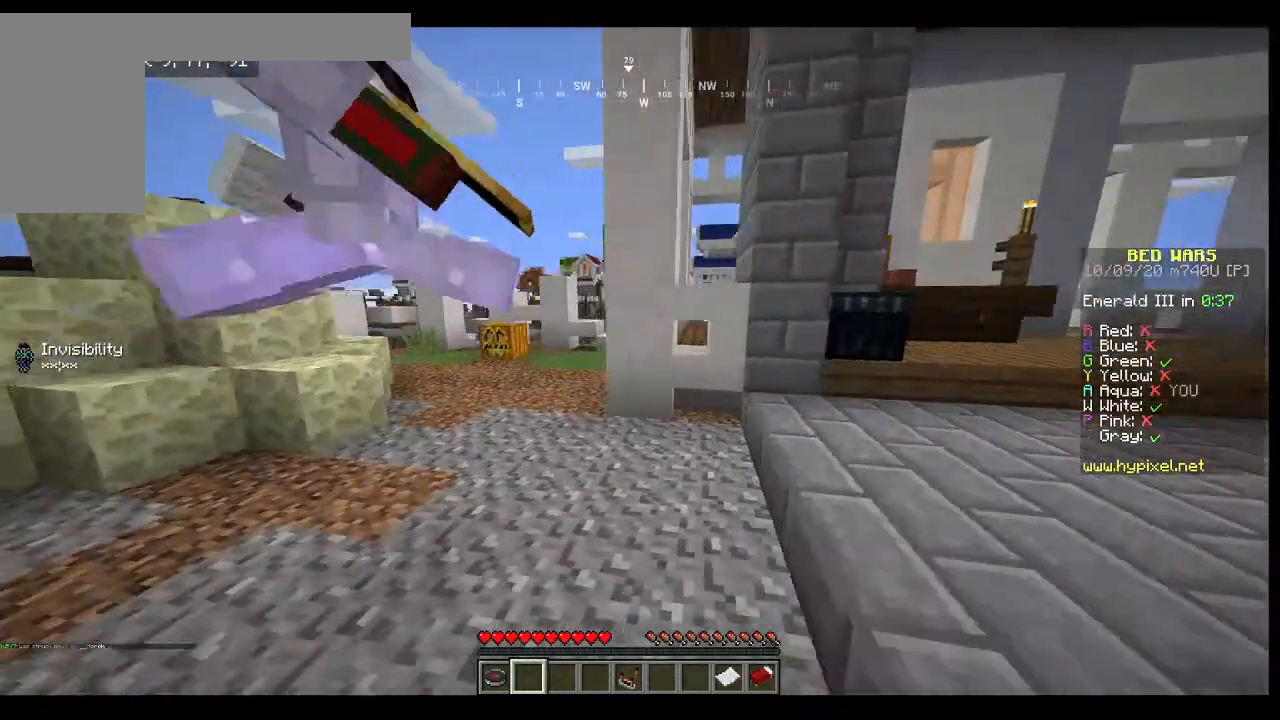
{"keys": ["a"], "mouse": [], "events": []}
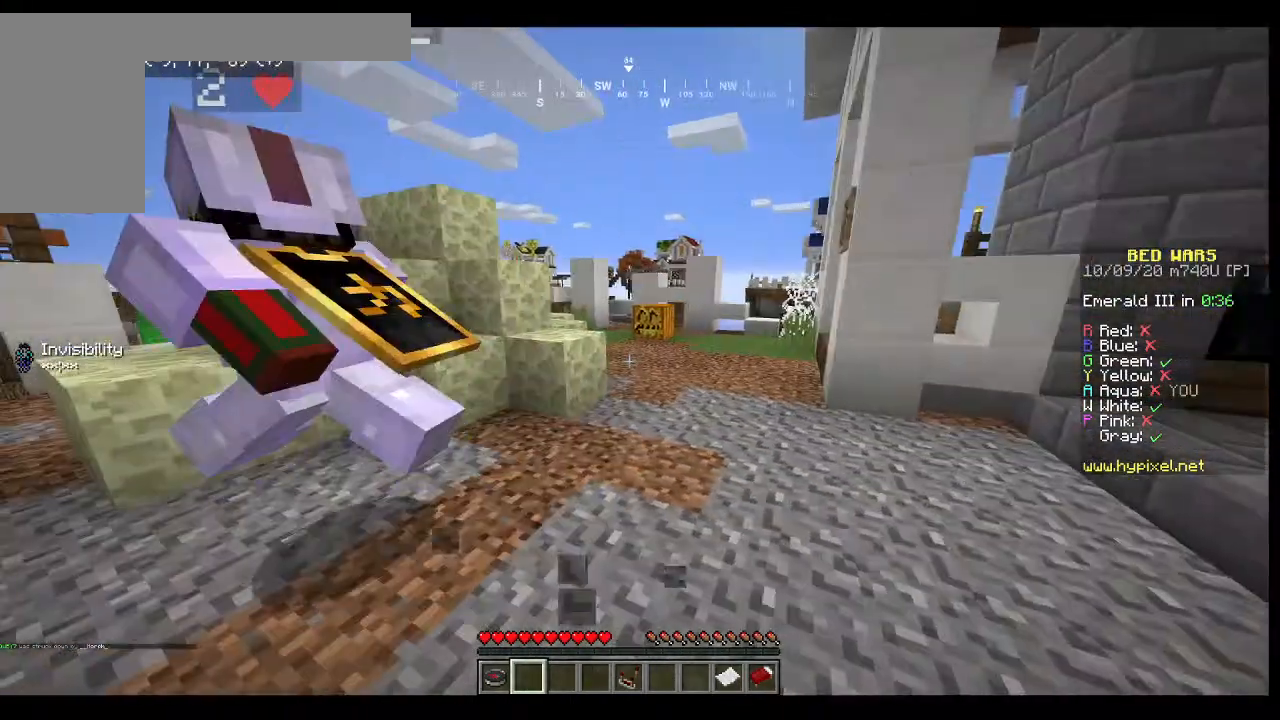
{"keys": [], "mouse": [], "events": [[267, "a", "up"]]}
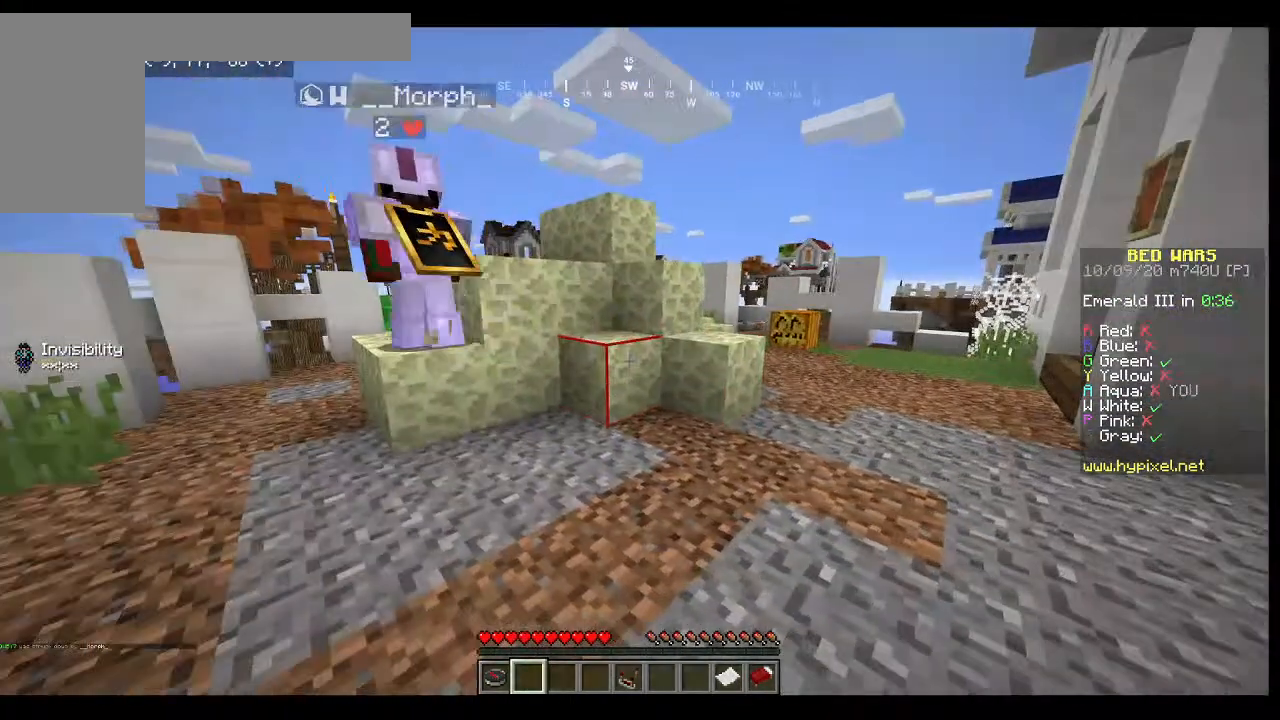
{"keys": ["a", "w"], "mouse": [], "events": [[133, "a", "down"], [467, "w", "down"]]}
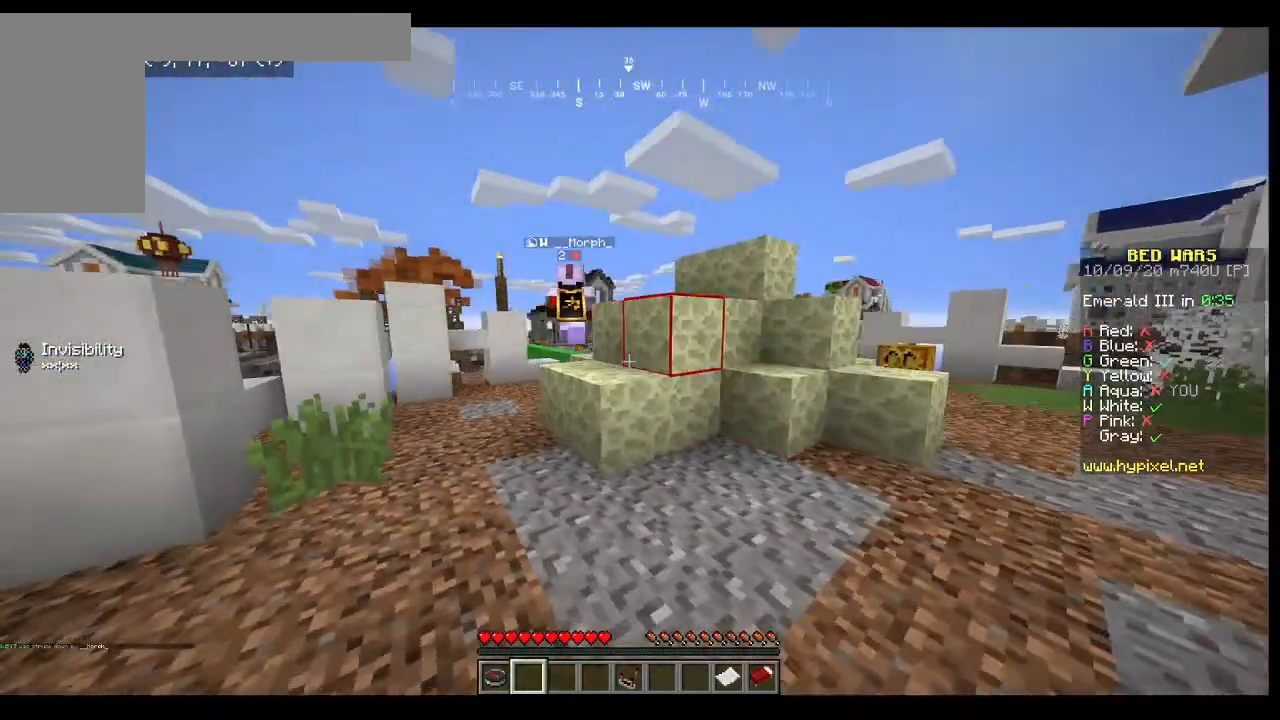
{"keys": ["w"], "mouse": [], "events": [[167, "a", "up"]]}
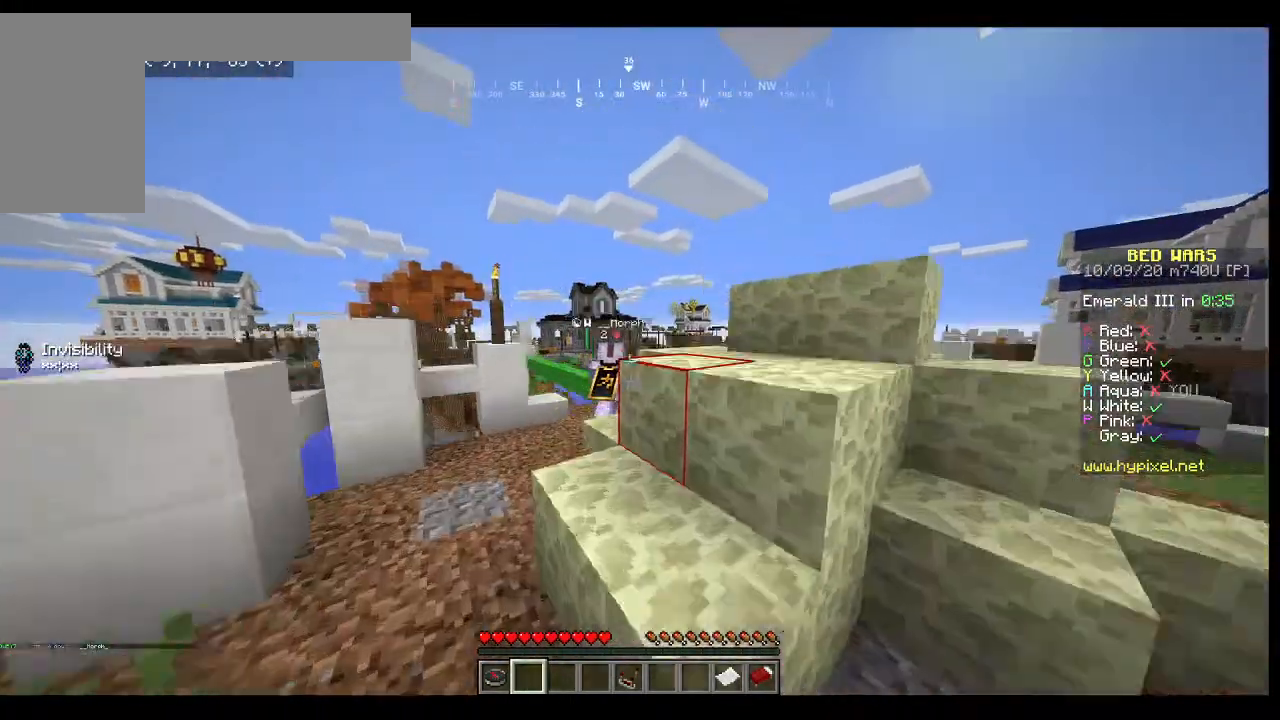
{"keys": ["d", "w"], "mouse": [], "events": [[233, "d", "down"]]}
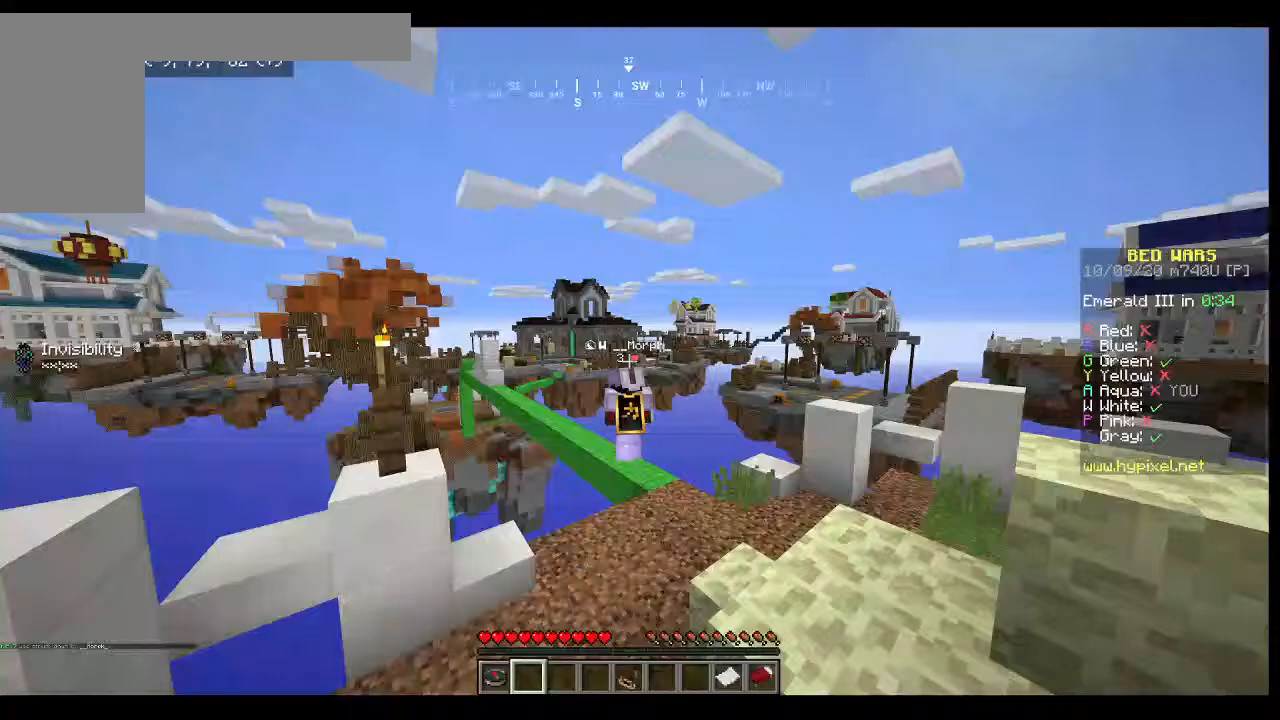
{"keys": ["w"], "mouse": [], "events": [[233, "d", "up"]]}
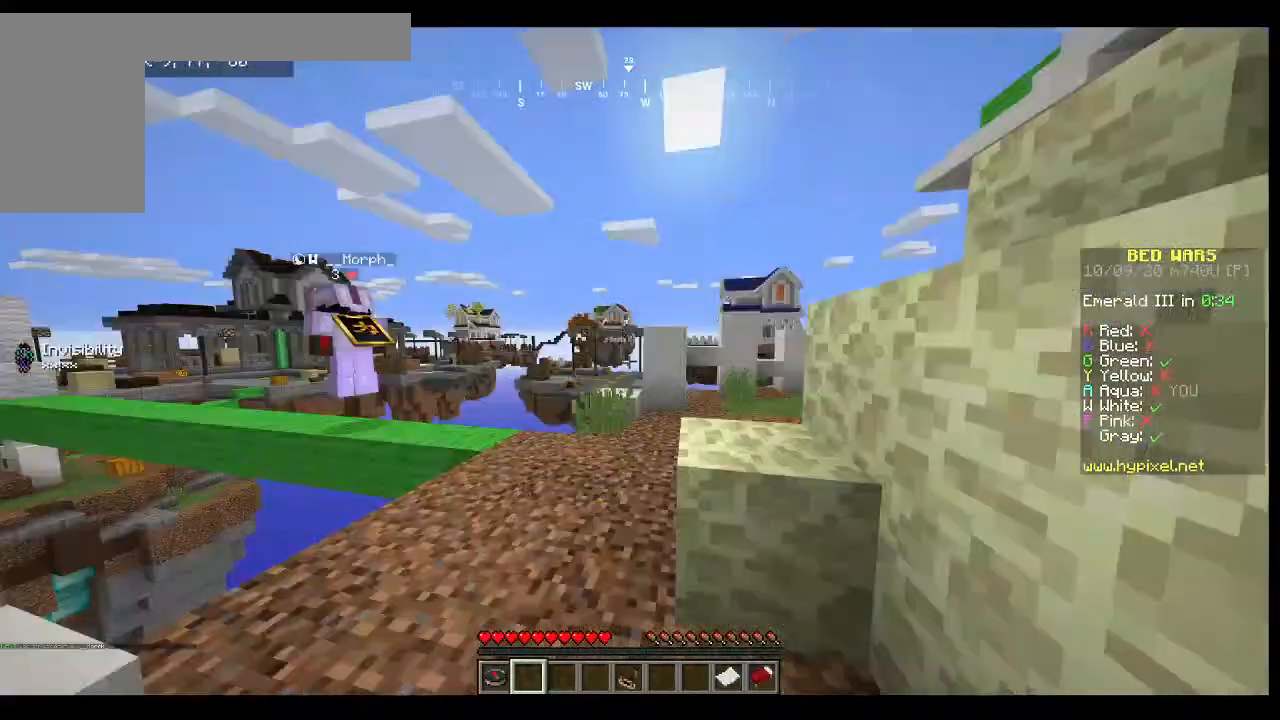
{"keys": [], "mouse": [], "events": [[67, "w", "up"]]}
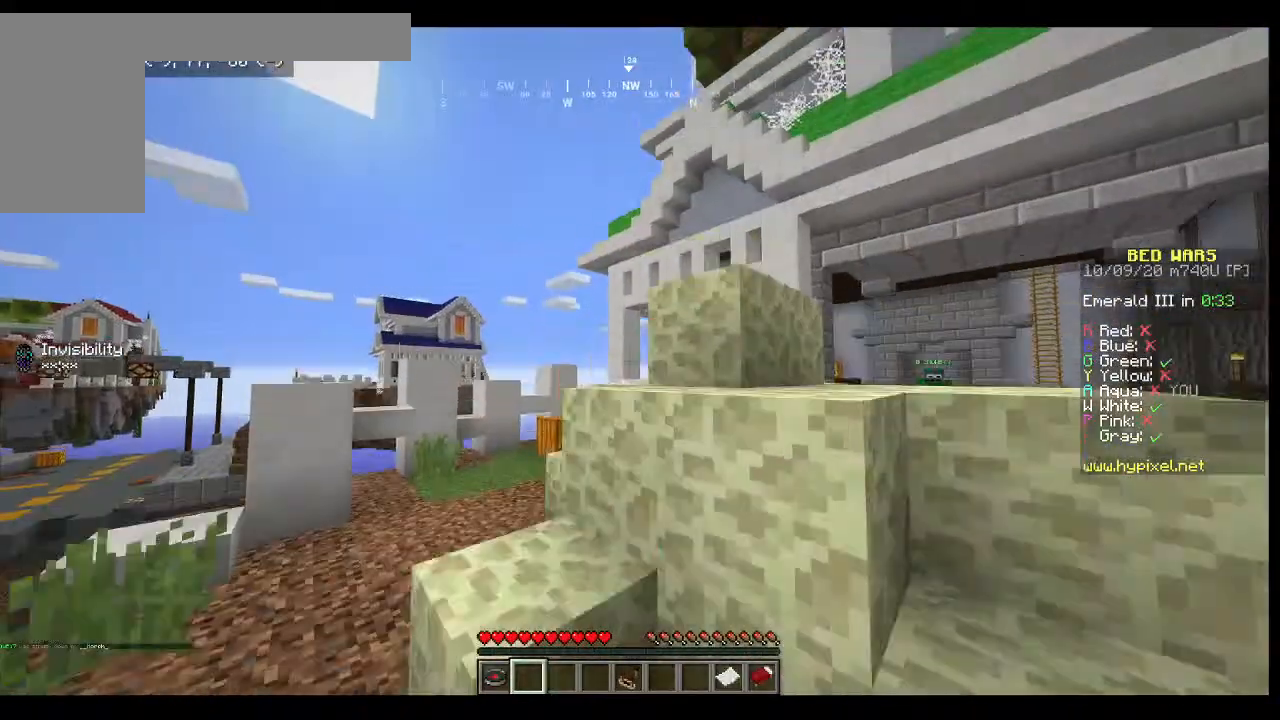
{"keys": ["w"], "mouse": [], "events": [[467, "w", "down"]]}
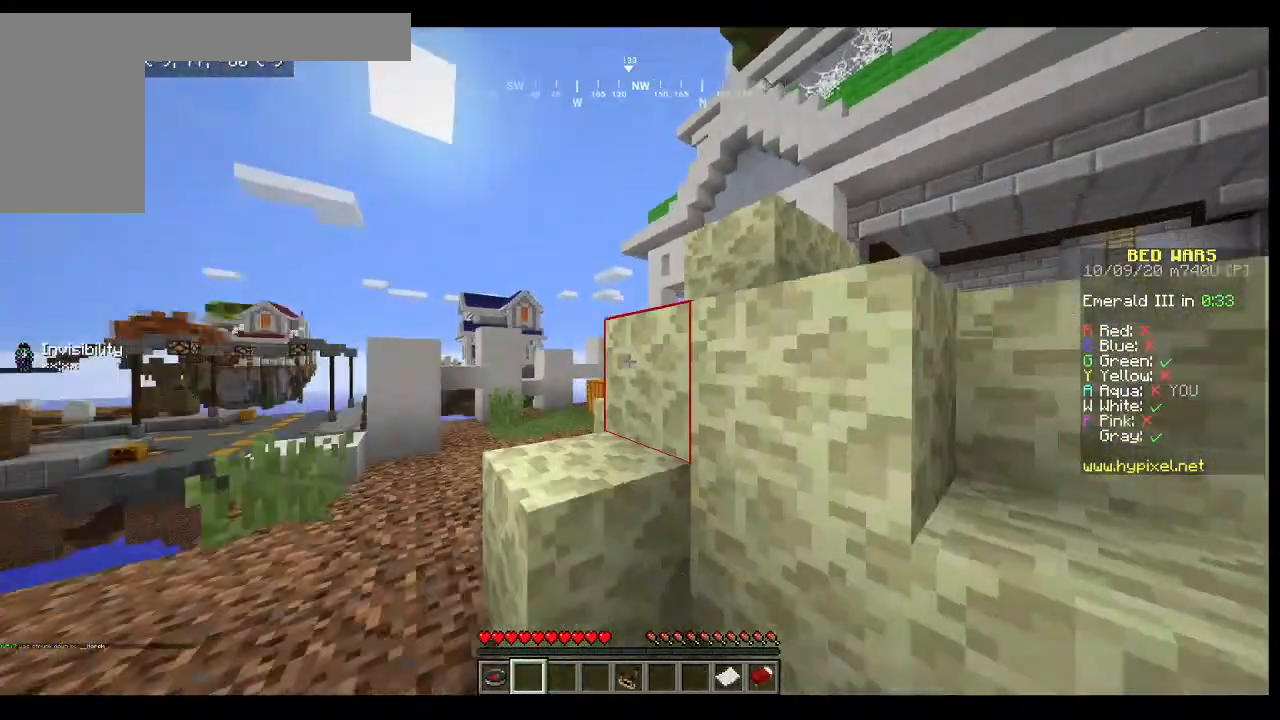
{"keys": ["w"], "mouse": [], "events": []}
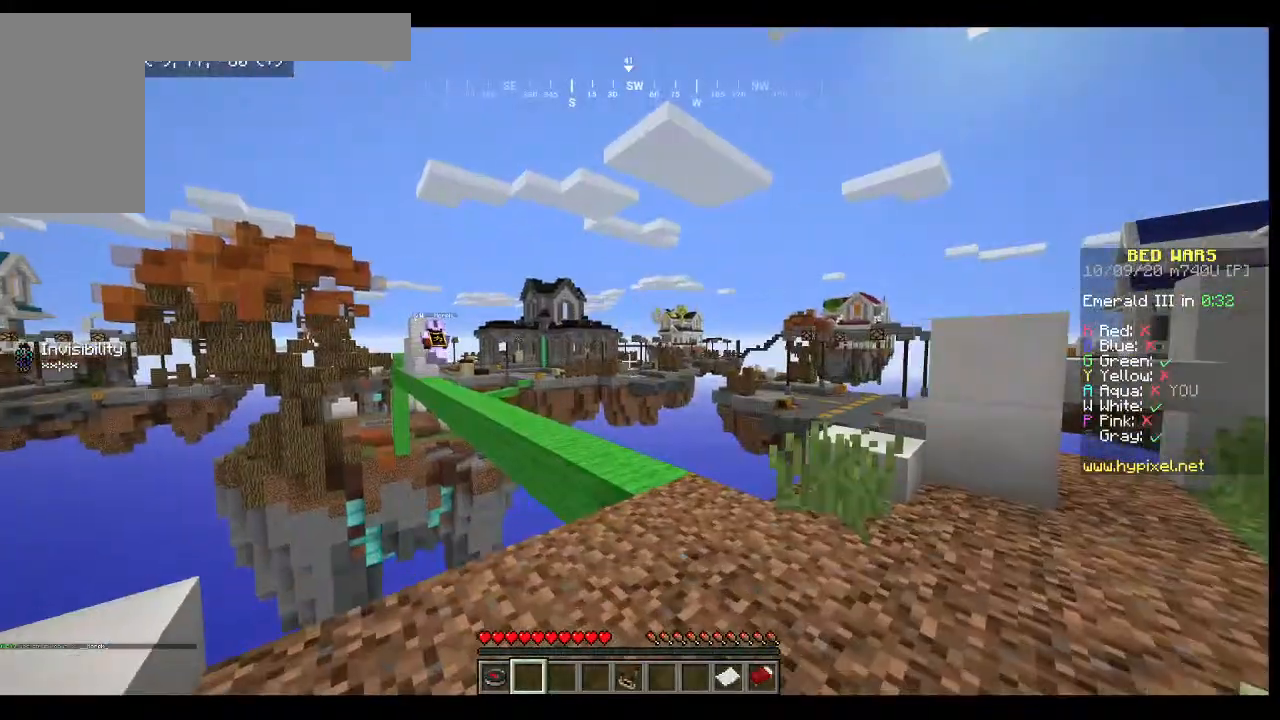
{"keys": [], "mouse": [], "events": [[300, "w", "up"]]}
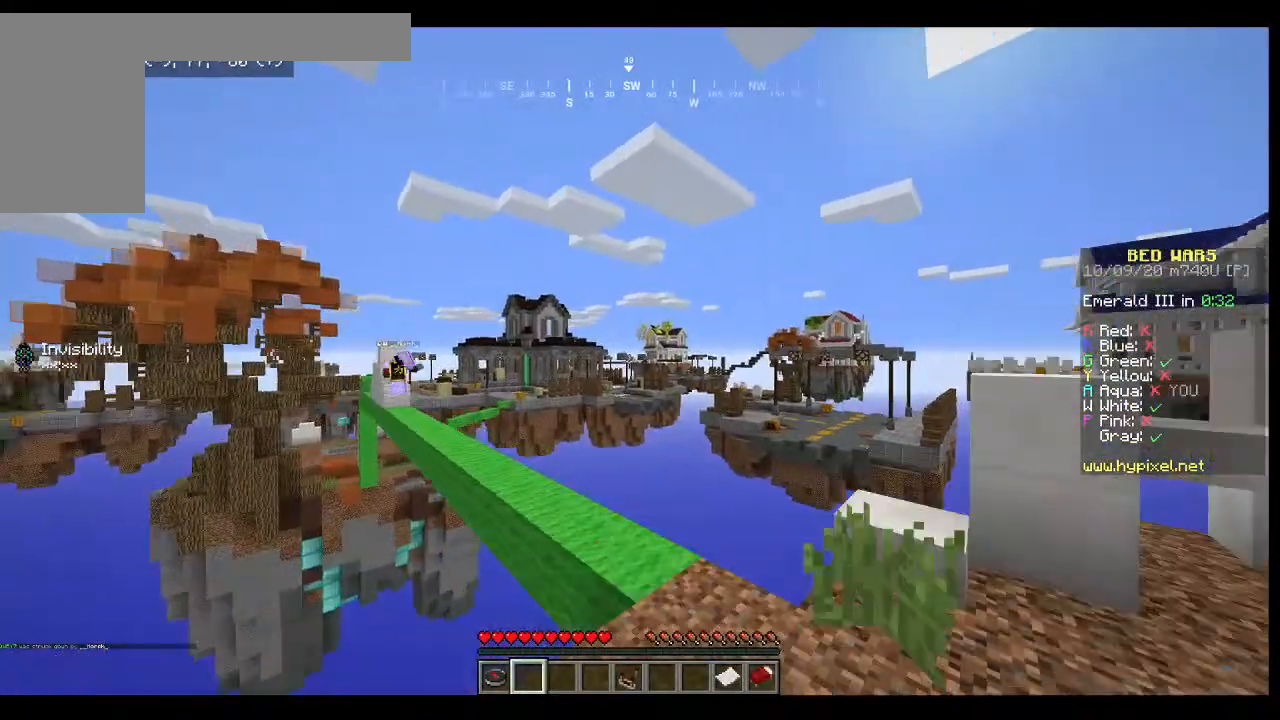
{"keys": [], "mouse": [], "events": []}
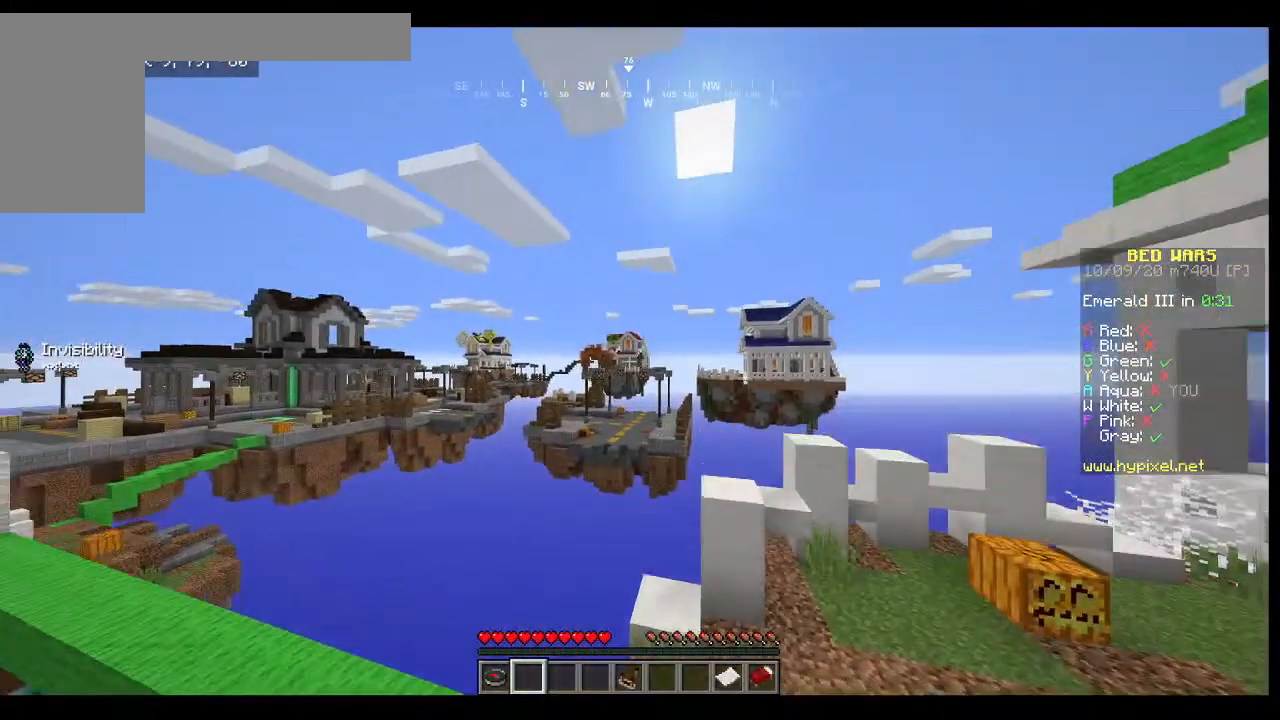
{"keys": [], "mouse": [], "events": []}
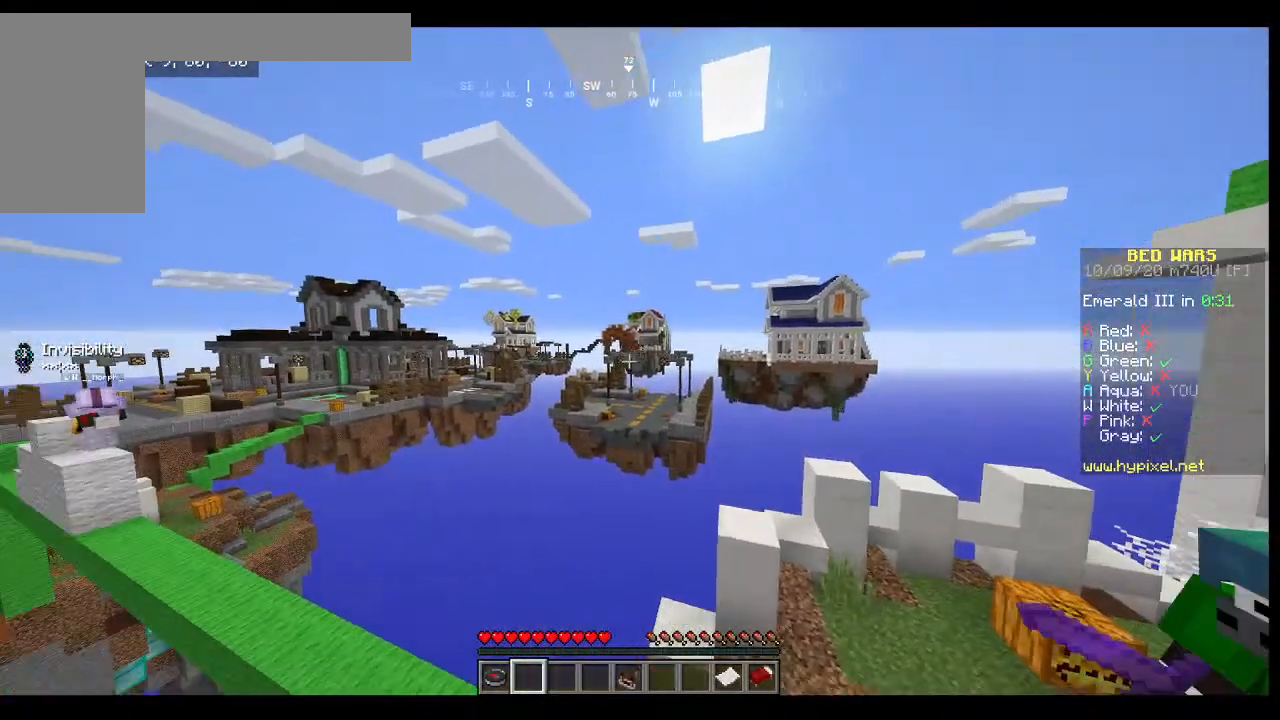
{"keys": ["w"], "mouse": [], "events": [[100, "w", "down"]]}
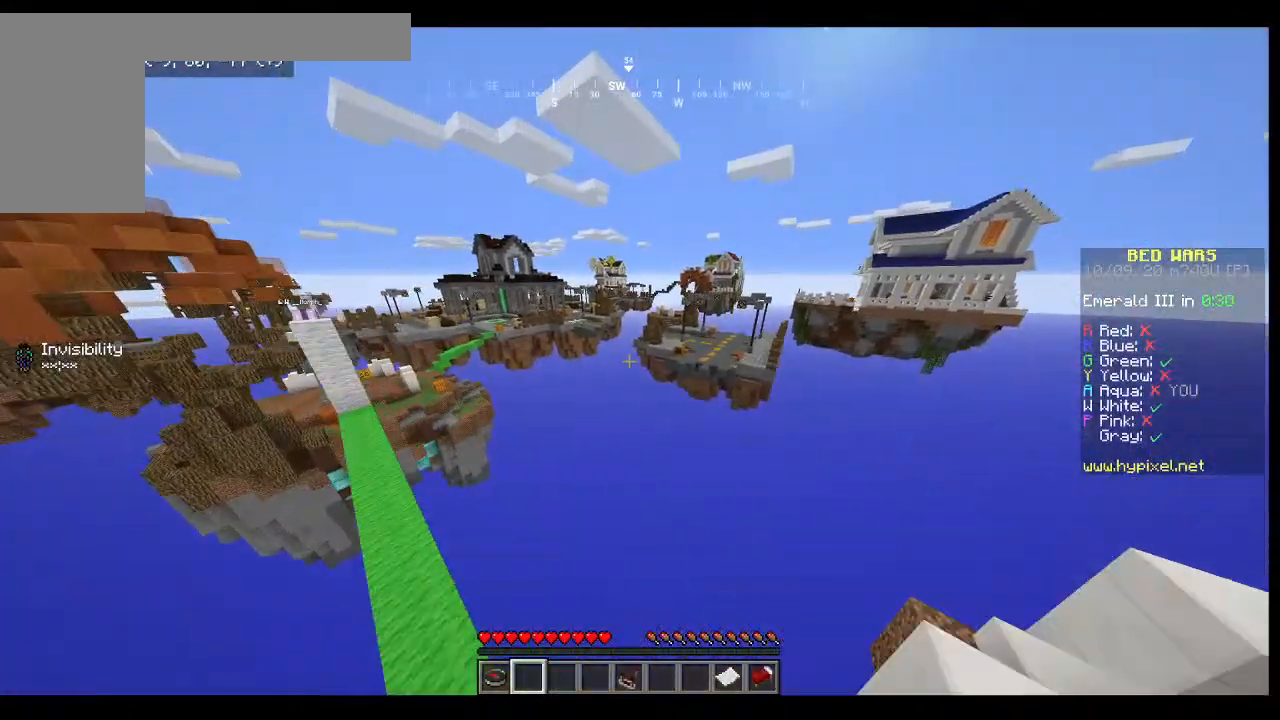
{"keys": [], "mouse": [], "events": [[200, "w", "up"]]}
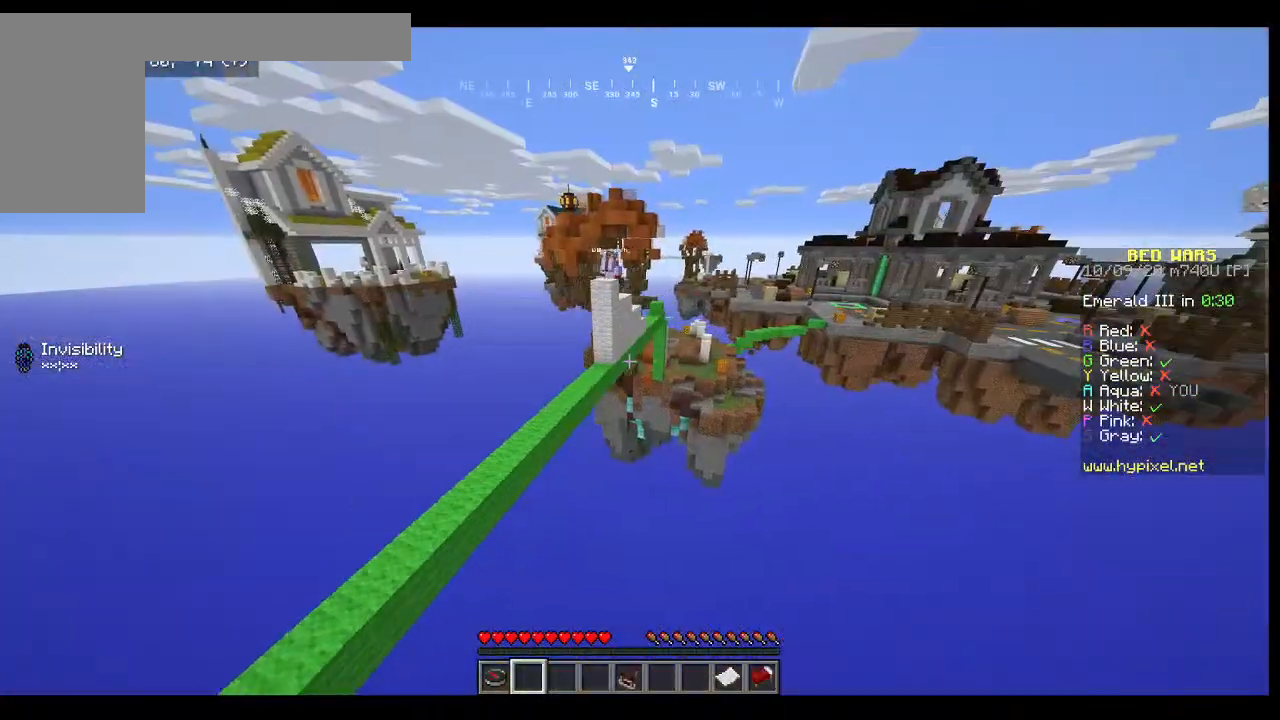
{"keys": [], "mouse": [], "events": []}
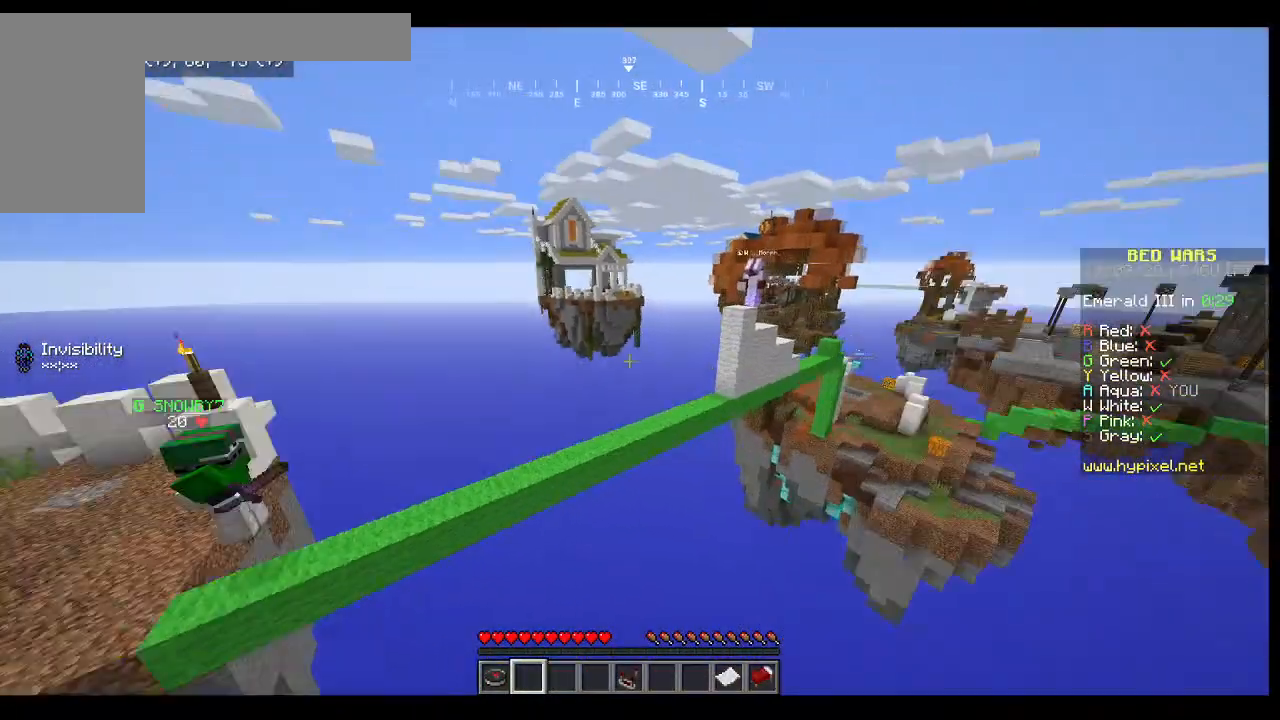
{"keys": [], "mouse": [], "events": []}
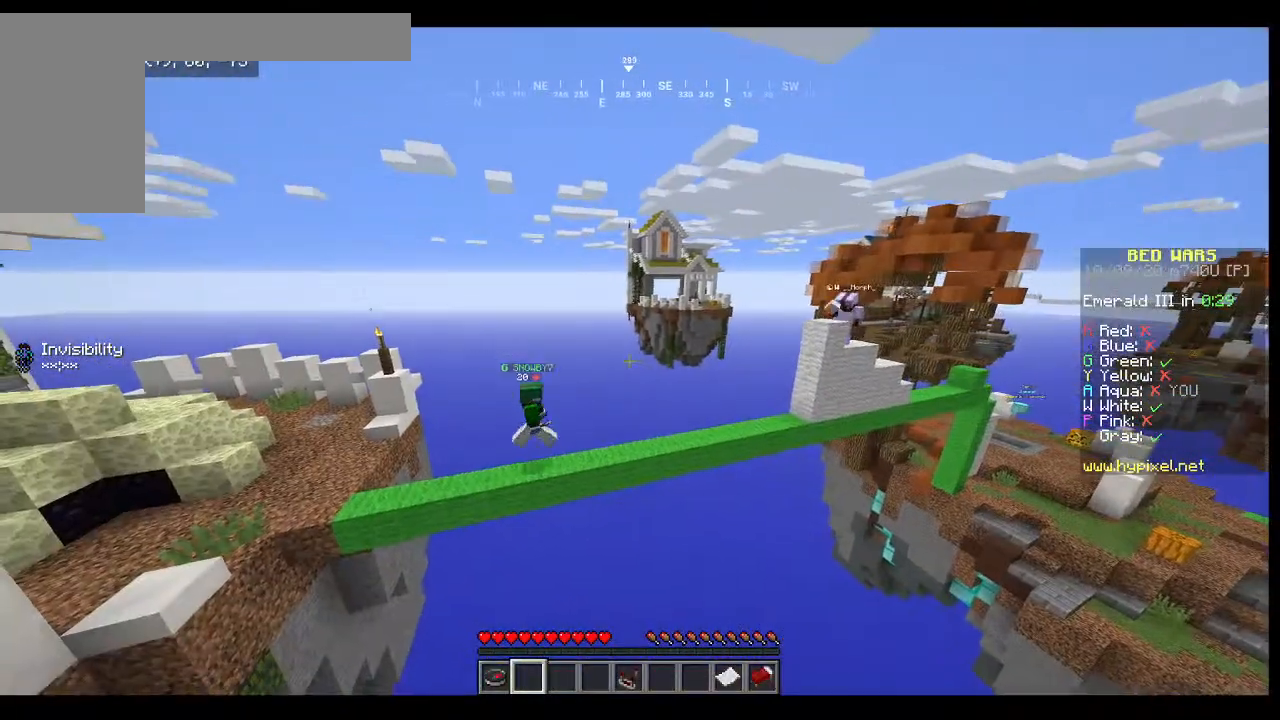
{"keys": [], "mouse": [], "events": []}
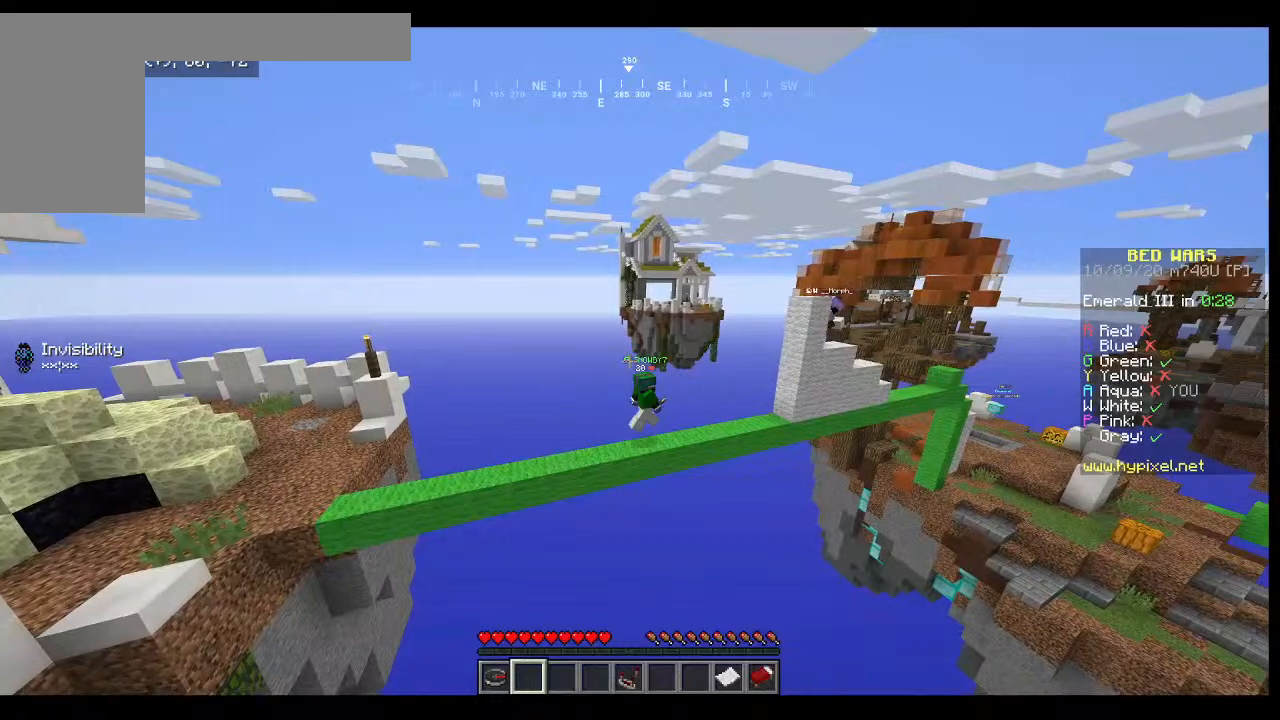
{"keys": [], "mouse": [], "events": []}
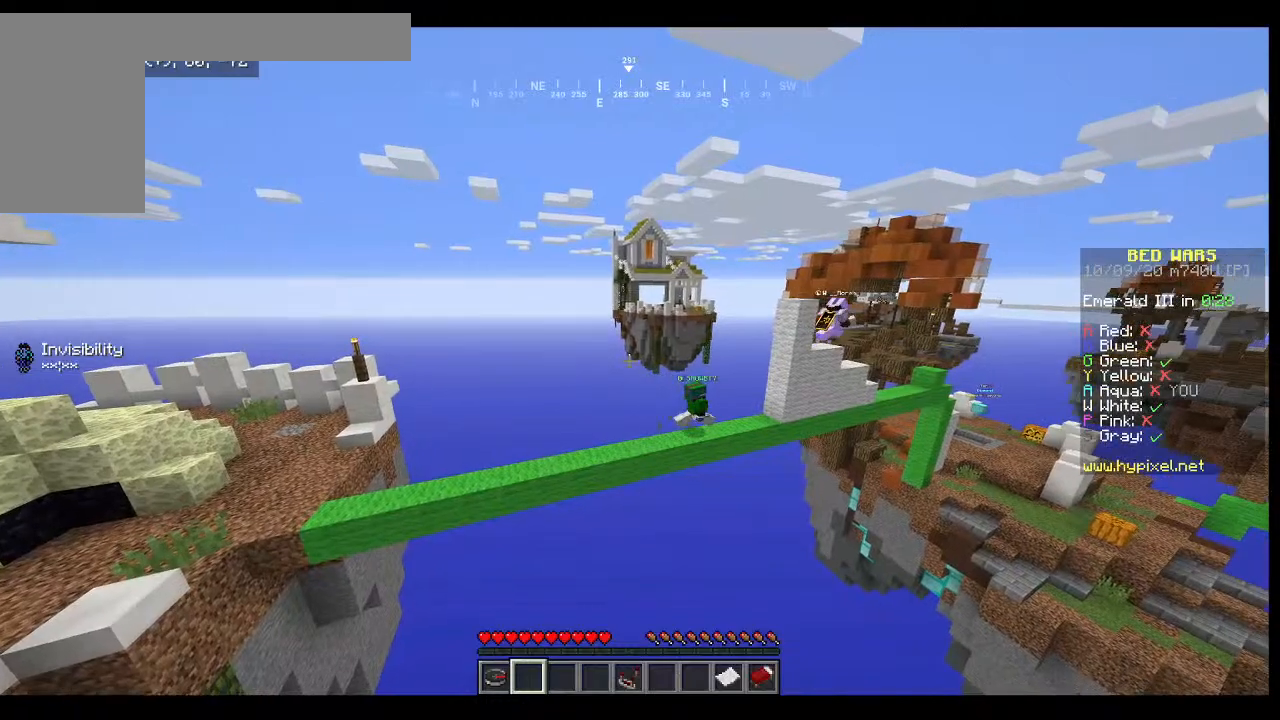
{"keys": [], "mouse": [], "events": []}
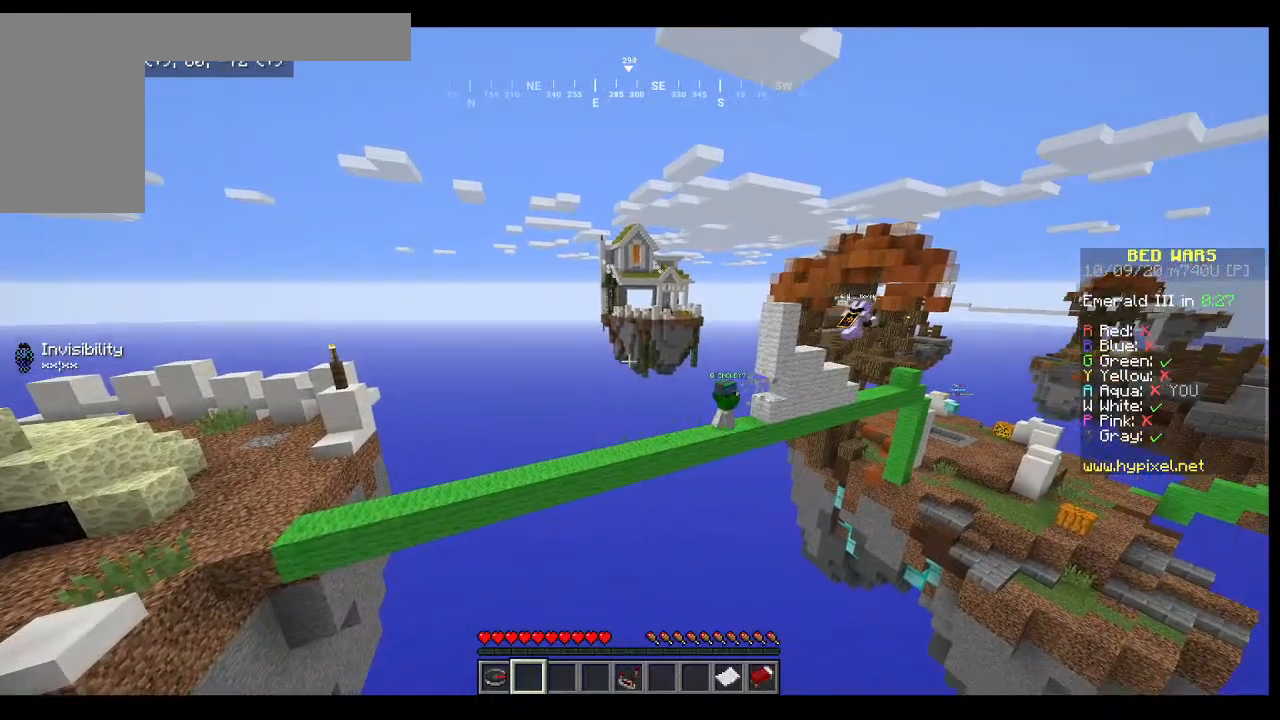
{"keys": [], "mouse": [], "events": []}
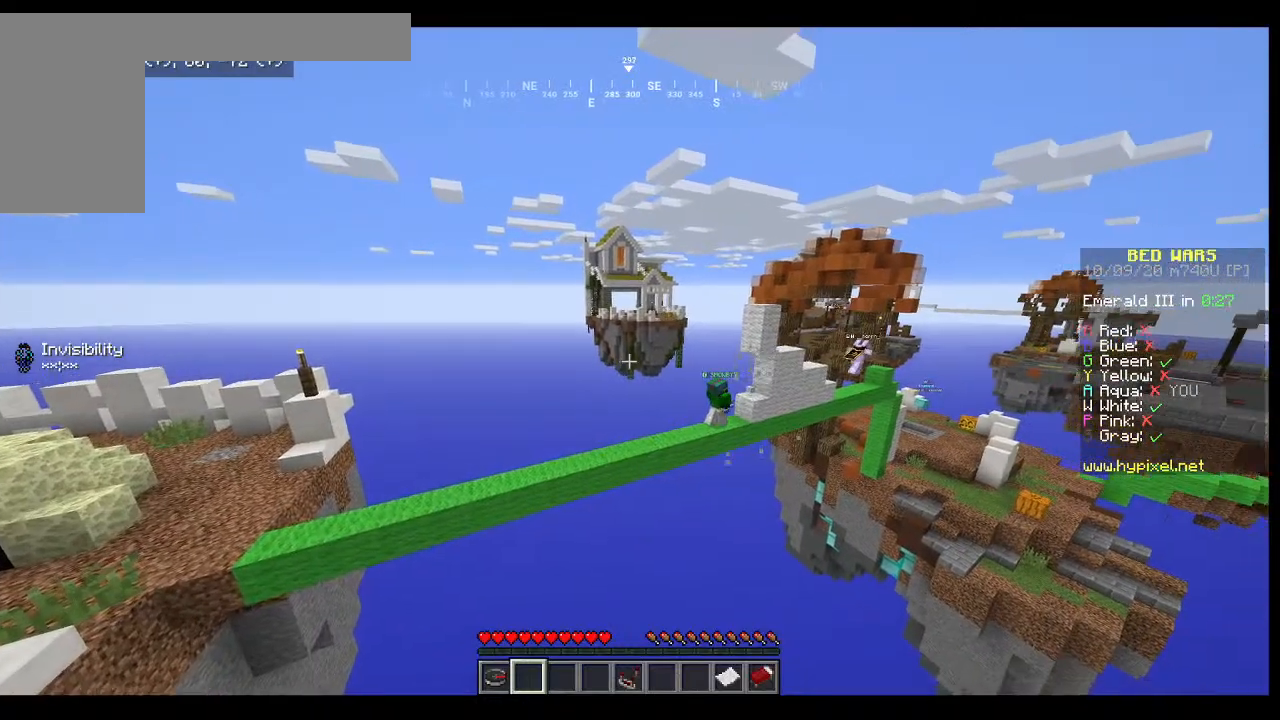
{"keys": [], "mouse": [], "events": []}
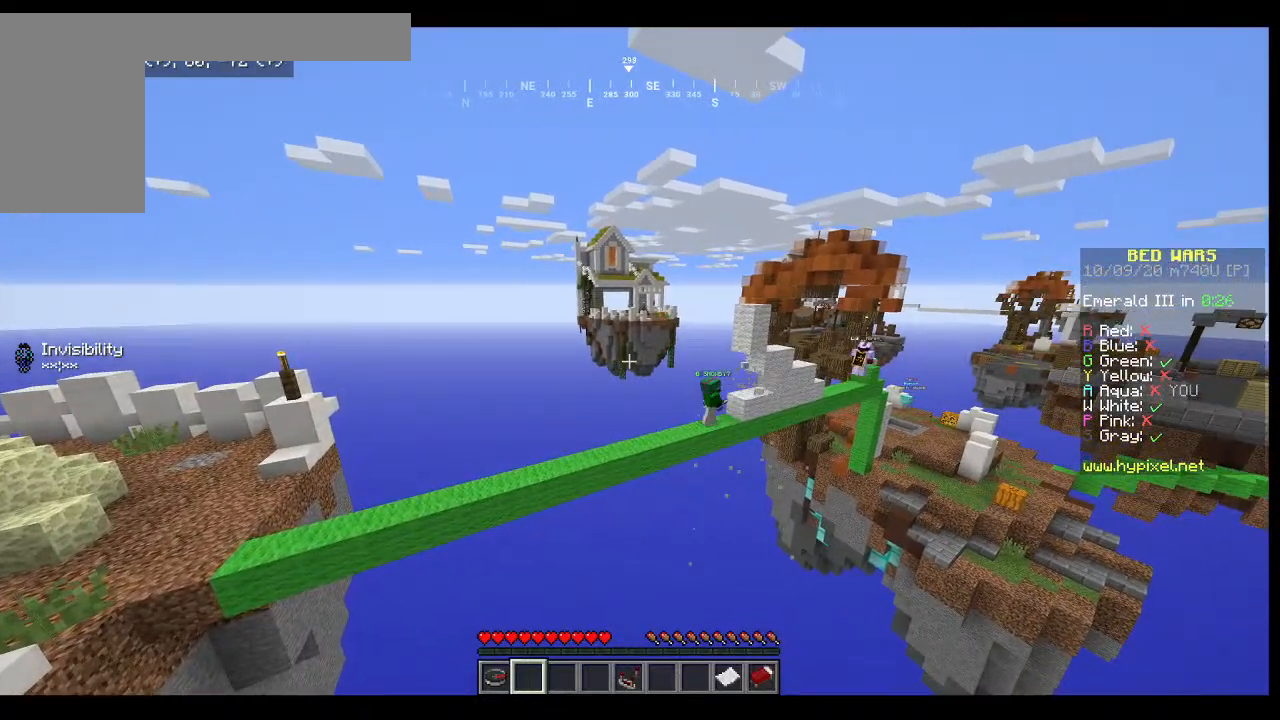
{"keys": [], "mouse": [], "events": []}
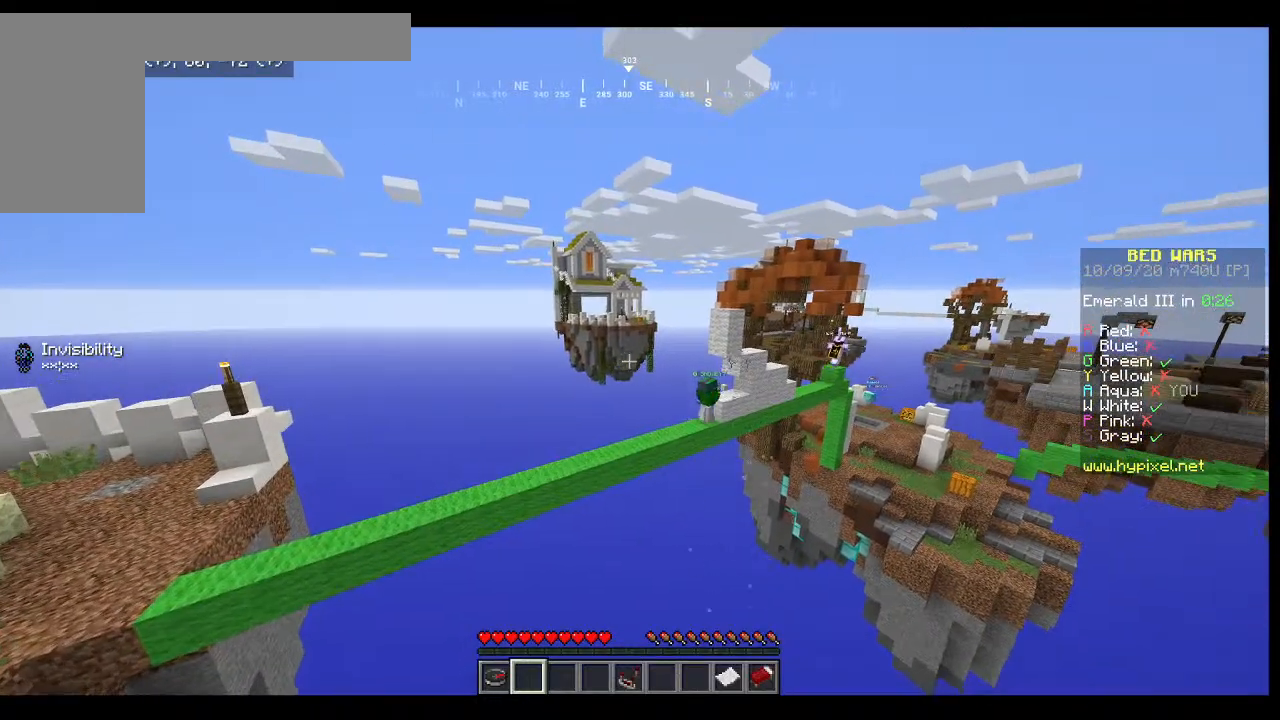
{"keys": [], "mouse": [], "events": []}
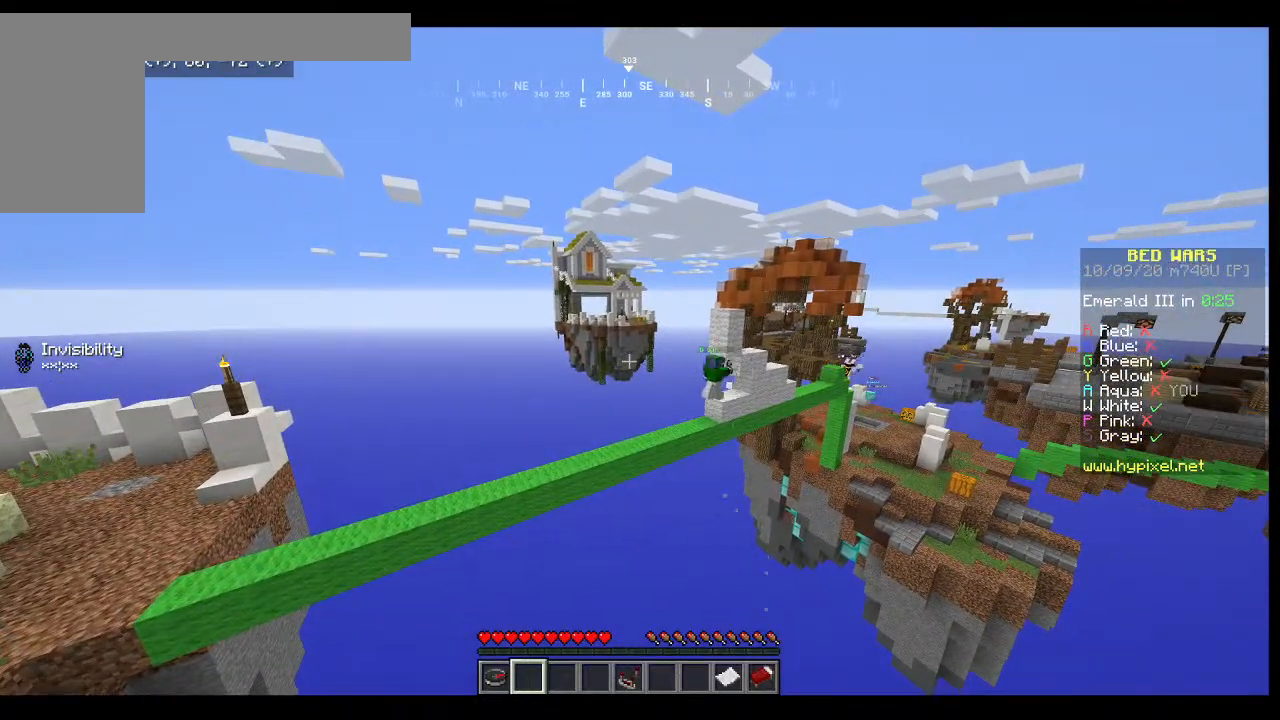
{"keys": [], "mouse": [], "events": []}
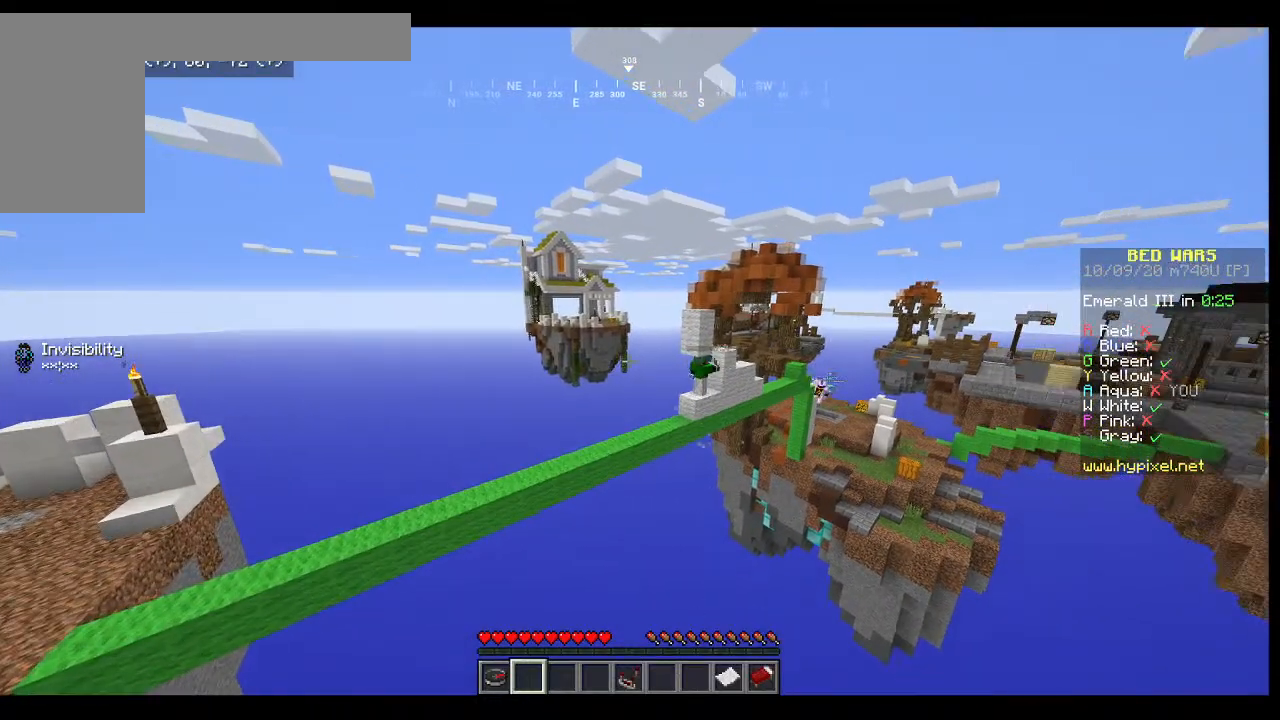
{"keys": ["w"], "mouse": [], "events": [[467, "w", "down"]]}
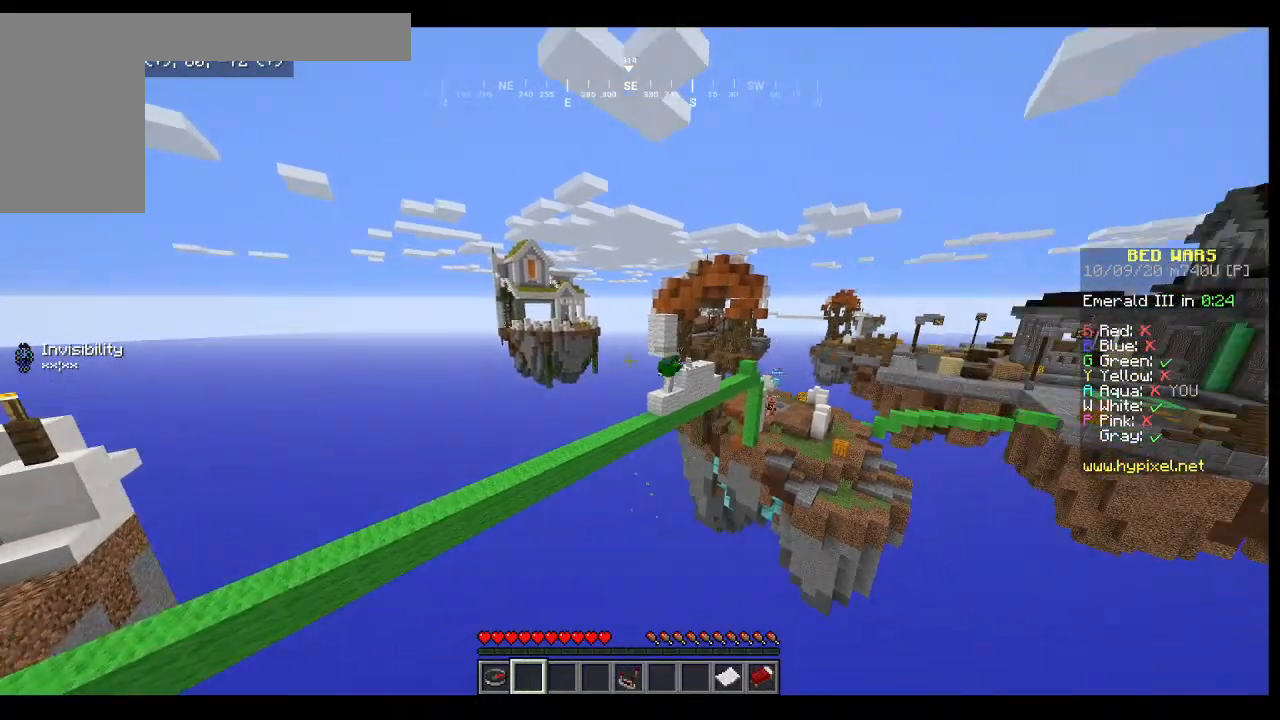
{"keys": ["w"], "mouse": [], "events": []}
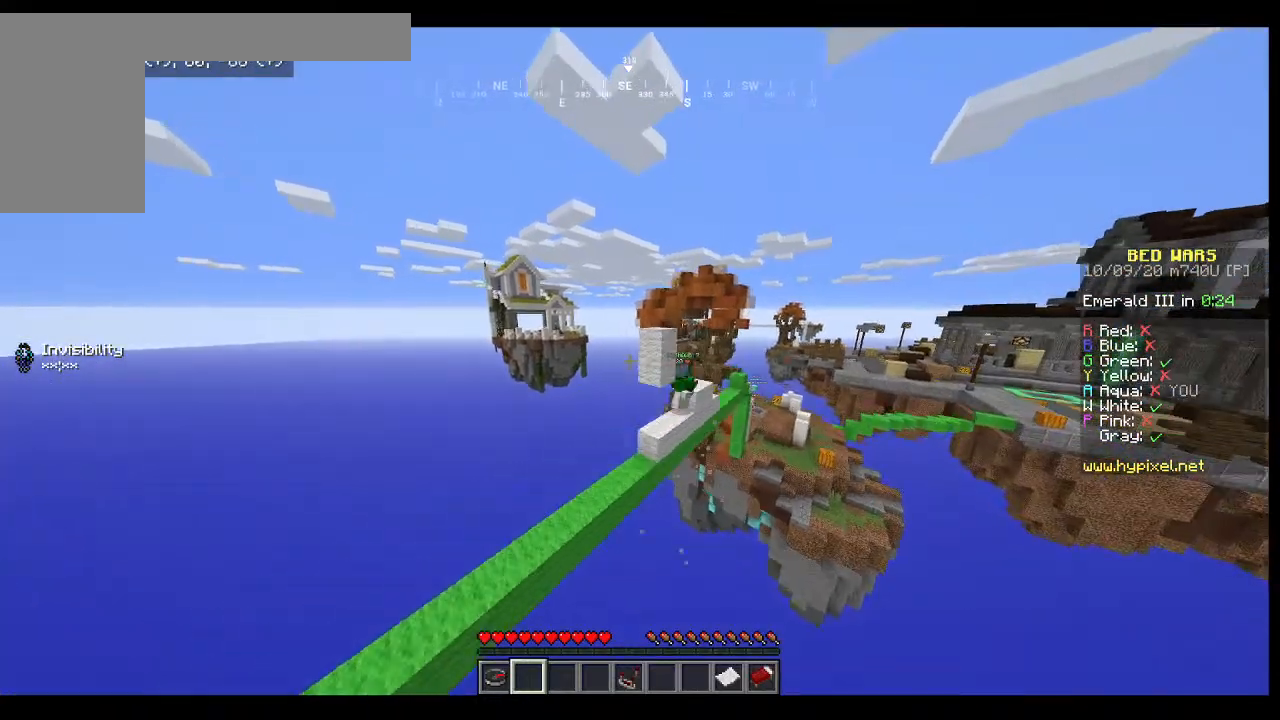
{"keys": ["w"], "mouse": [], "events": [[100, "w", "up"], [300, "w", "down"]]}